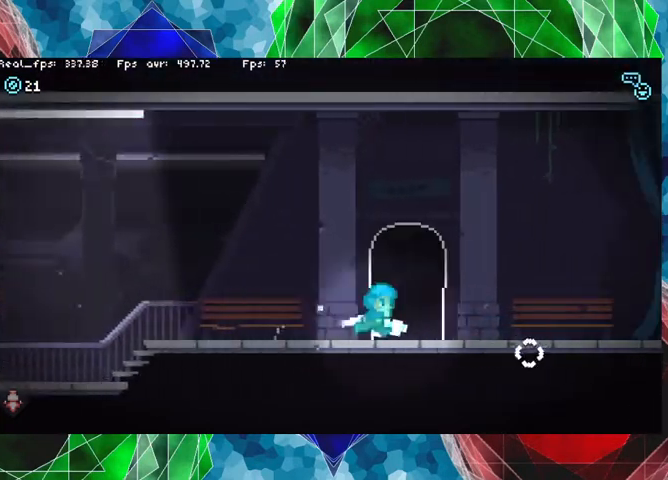
Gameplay with a controller (Nintendo layout); each line is a JSON object with the inputs held at the frame after it. "events" lists button and stick changes between this image and that frame as [ms after this image, input, new state], when the widget could be followed in between. Not read: L3 R3.
{"buttons": [], "left_stick": "center", "right_stick": "center", "events": [[67, "left_stick", "center"]]}
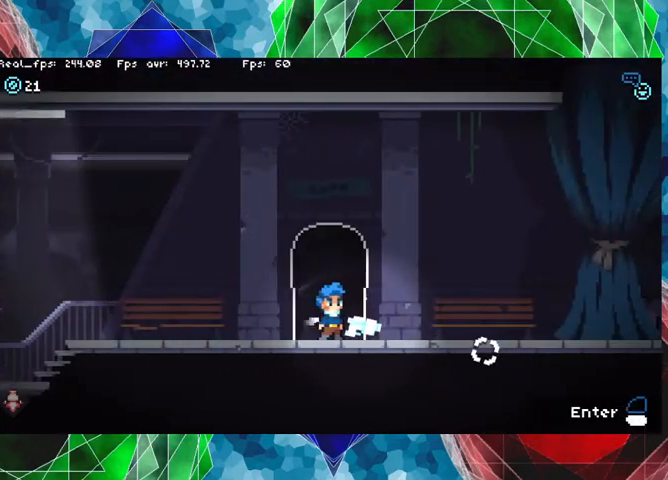
{"buttons": ["A"], "left_stick": "left", "right_stick": "center", "events": [[67, "left_stick", "left"], [500, "A", "down"]]}
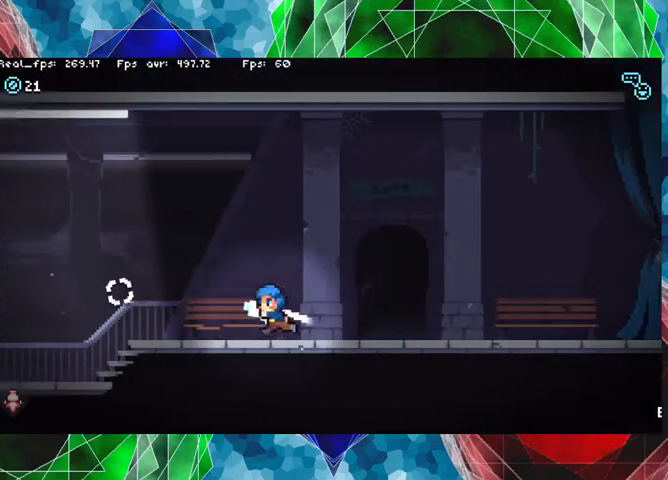
{"buttons": [], "left_stick": "left", "right_stick": "center", "events": [[167, "A", "up"]]}
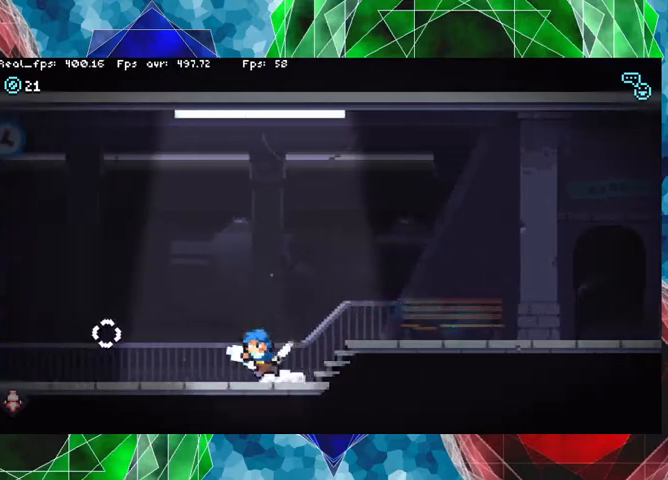
{"buttons": [], "left_stick": "left", "right_stick": "center", "events": []}
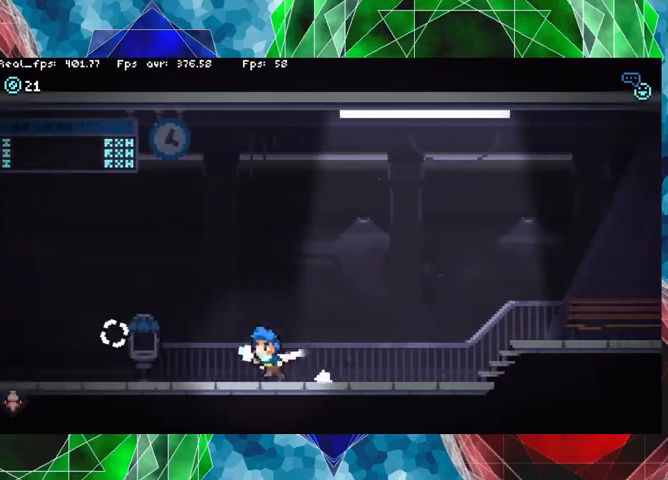
{"buttons": [], "left_stick": "left", "right_stick": "center", "events": [[267, "A", "down"], [400, "A", "up"]]}
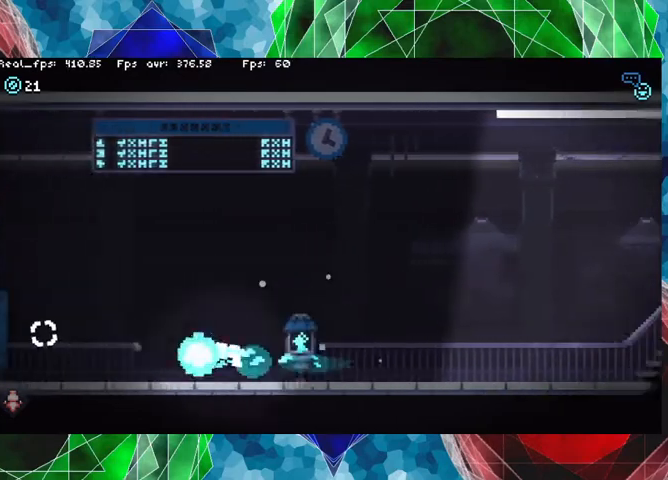
{"buttons": [], "left_stick": "left", "right_stick": "center", "events": []}
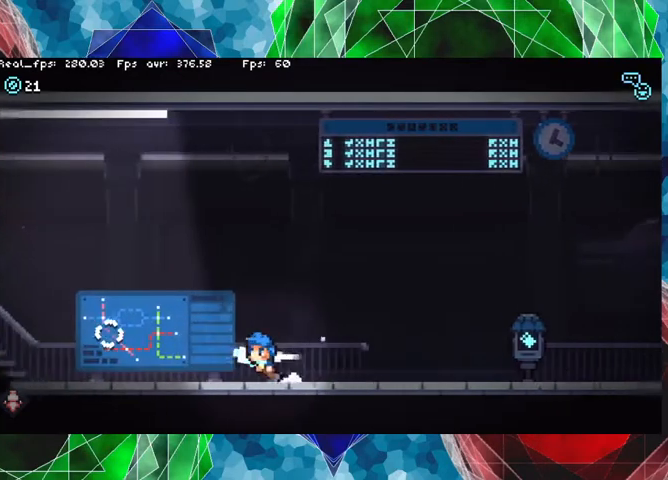
{"buttons": [], "left_stick": "left", "right_stick": "center", "events": [[67, "A", "down"], [267, "A", "up"]]}
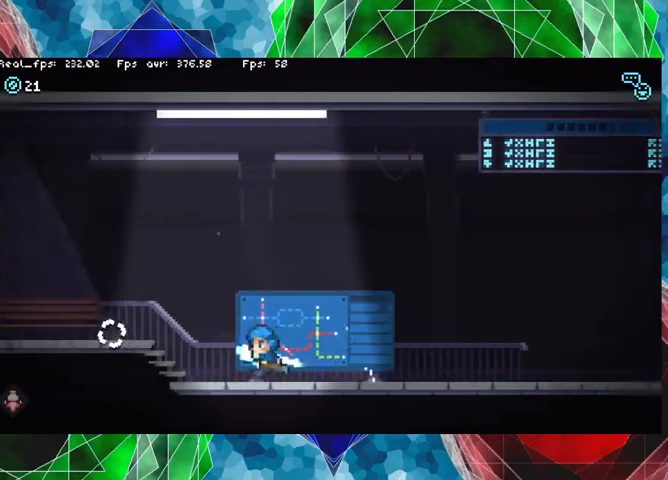
{"buttons": [], "left_stick": "left", "right_stick": "center", "events": [[267, "B", "down"], [467, "B", "up"]]}
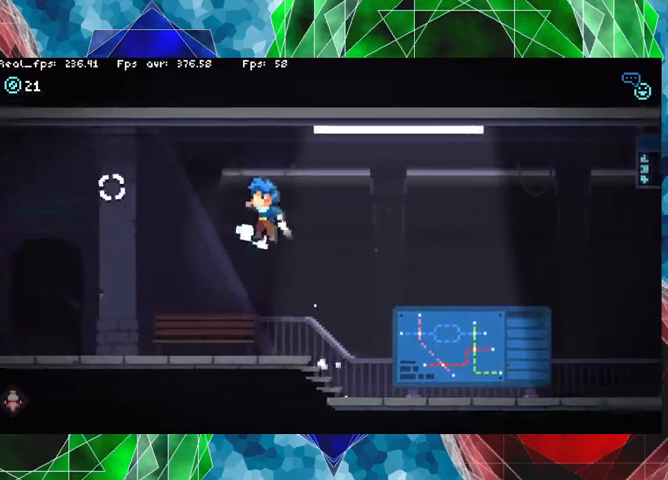
{"buttons": ["A"], "left_stick": "left", "right_stick": "center", "events": [[33, "A", "down"]]}
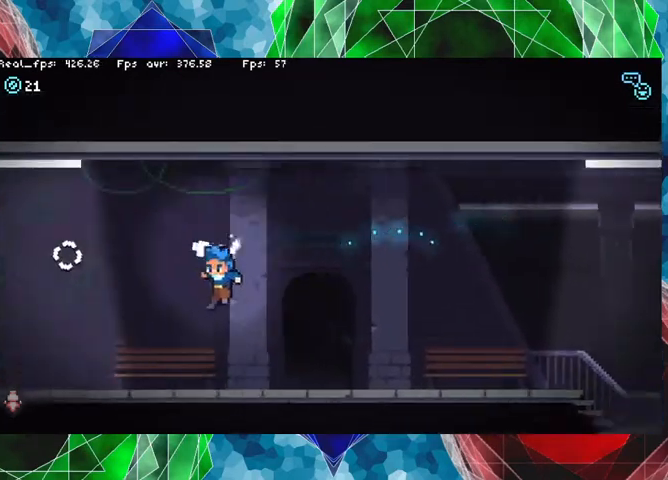
{"buttons": [], "left_stick": "left", "right_stick": "center", "events": [[133, "A", "up"]]}
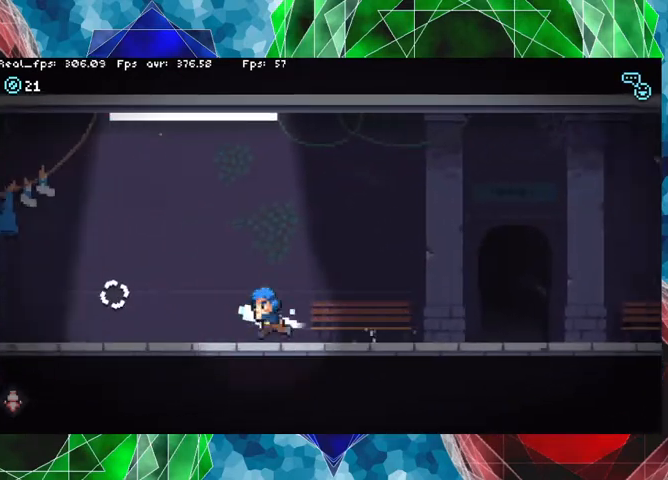
{"buttons": [], "left_stick": "center", "right_stick": "center", "events": [[500, "left_stick", "center"]]}
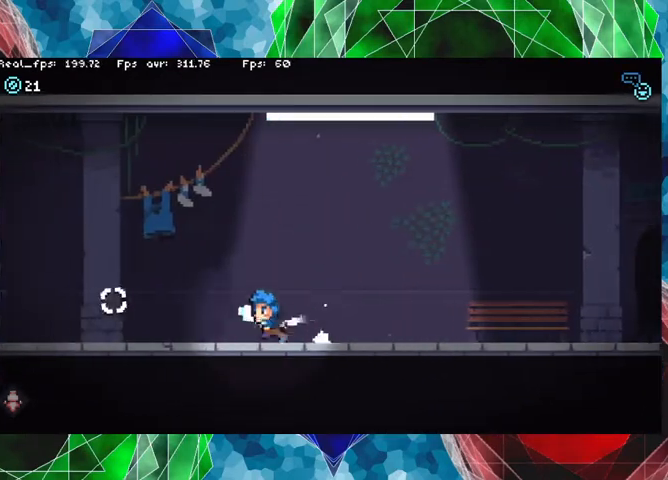
{"buttons": [], "left_stick": "right", "right_stick": "center", "events": [[167, "left_stick", "left"], [367, "left_stick", "center"], [500, "left_stick", "right"]]}
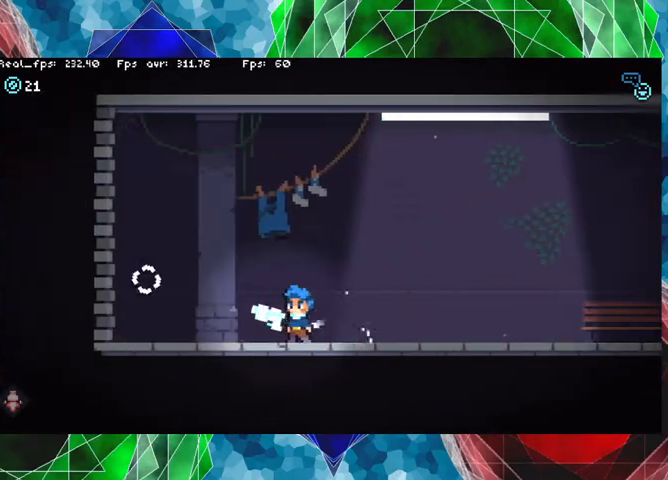
{"buttons": [], "left_stick": "right", "right_stick": "center", "events": []}
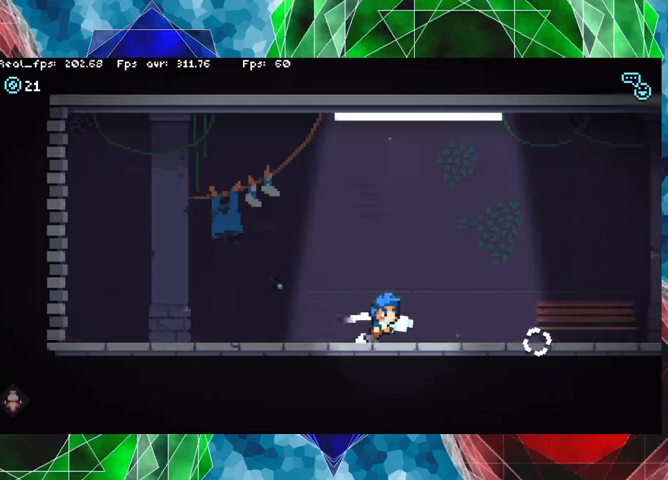
{"buttons": [], "left_stick": "right", "right_stick": "center", "events": []}
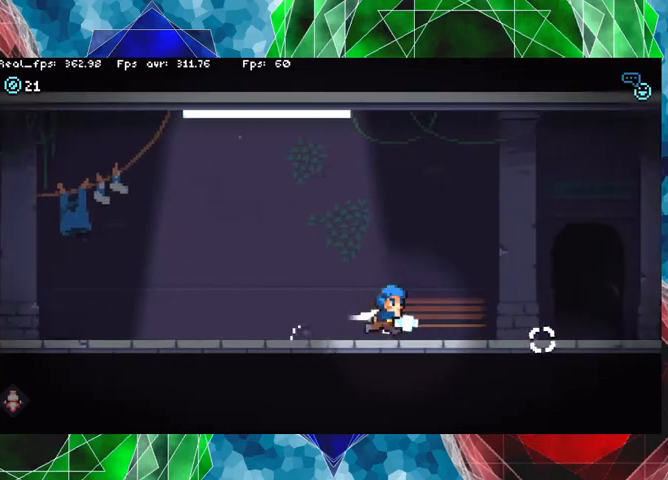
{"buttons": [], "left_stick": "right", "right_stick": "center", "events": []}
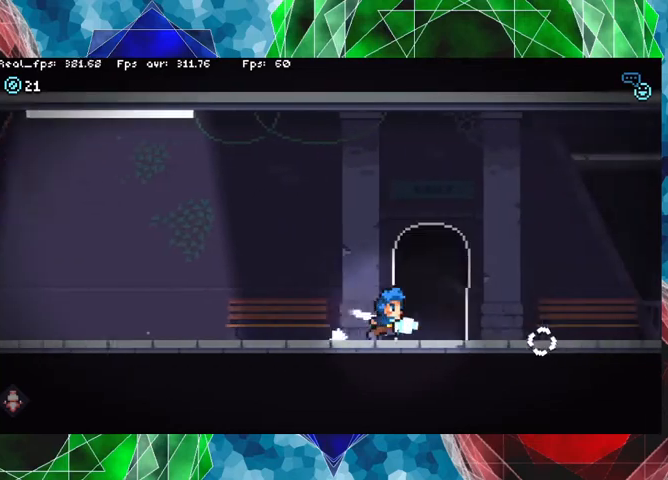
{"buttons": [], "left_stick": "center", "right_stick": "center", "events": [[67, "left_stick", "center"]]}
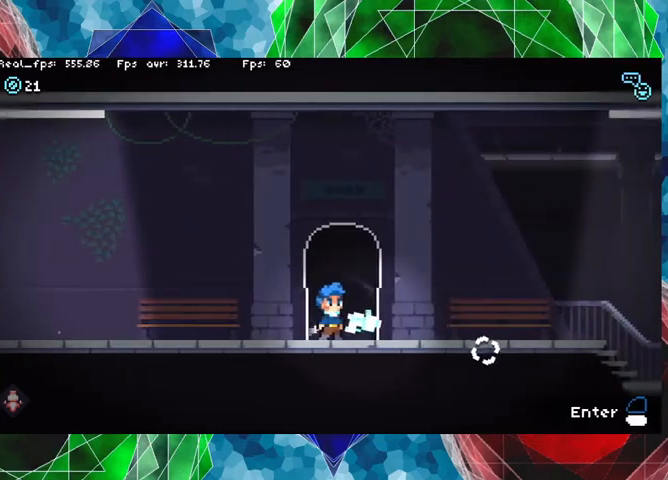
{"buttons": ["L1"], "left_stick": "center", "right_stick": "center", "events": [[500, "L1", "down"]]}
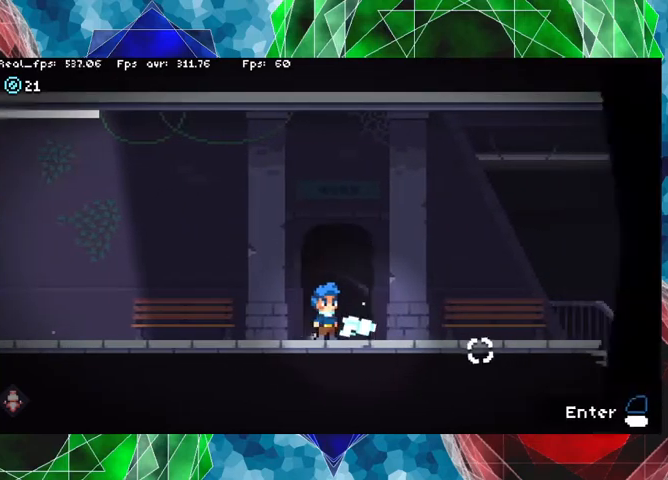
{"buttons": [], "left_stick": "center", "right_stick": "center", "events": [[100, "L1", "up"]]}
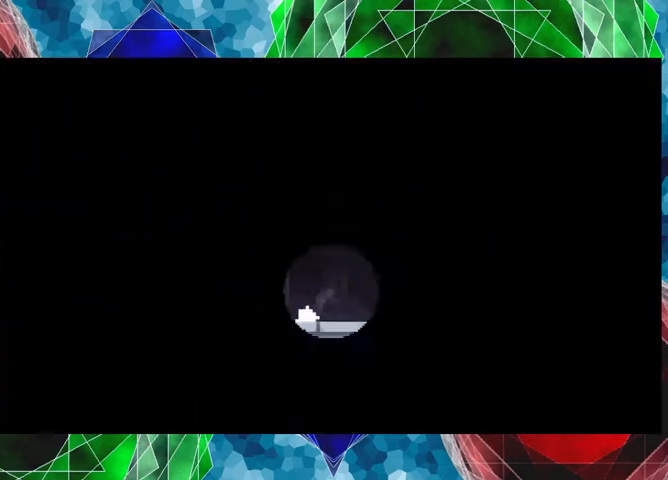
{"buttons": [], "left_stick": "center", "right_stick": "center", "events": []}
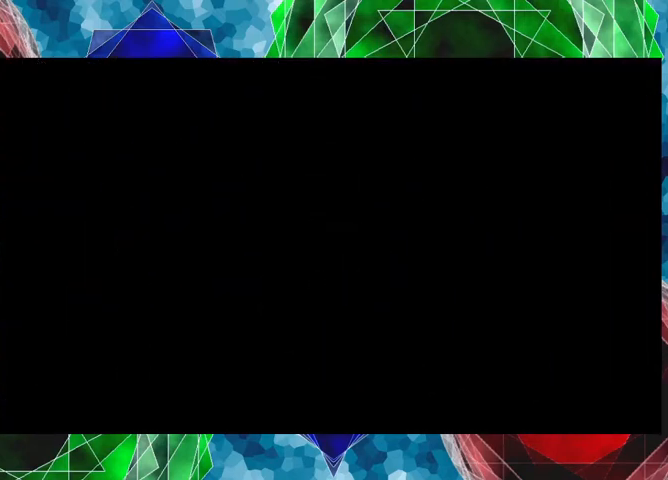
{"buttons": [], "left_stick": "center", "right_stick": "center", "events": []}
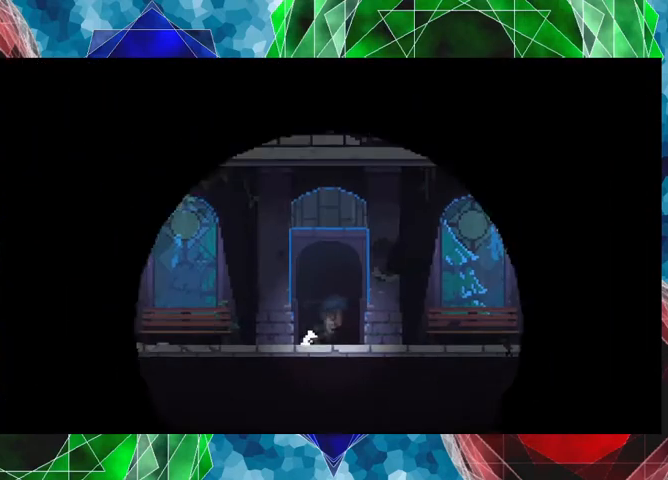
{"buttons": [], "left_stick": "left", "right_stick": "center", "events": [[400, "left_stick", "left"]]}
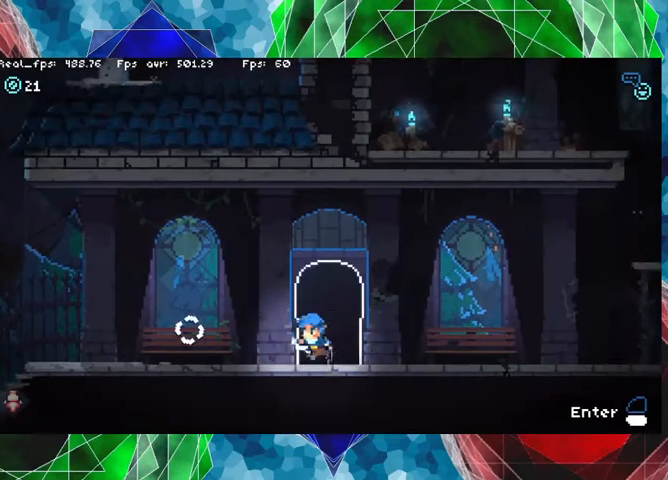
{"buttons": [], "left_stick": "left", "right_stick": "center", "events": []}
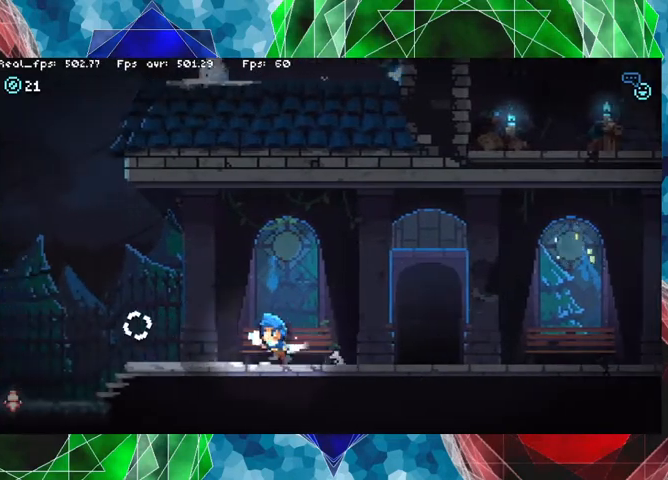
{"buttons": [], "left_stick": "left", "right_stick": "center", "events": []}
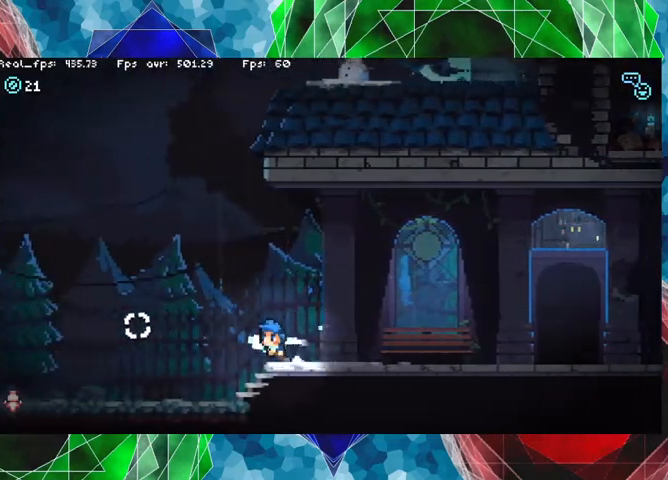
{"buttons": [], "left_stick": "left", "right_stick": "center", "events": [[267, "A", "down"], [400, "A", "up"]]}
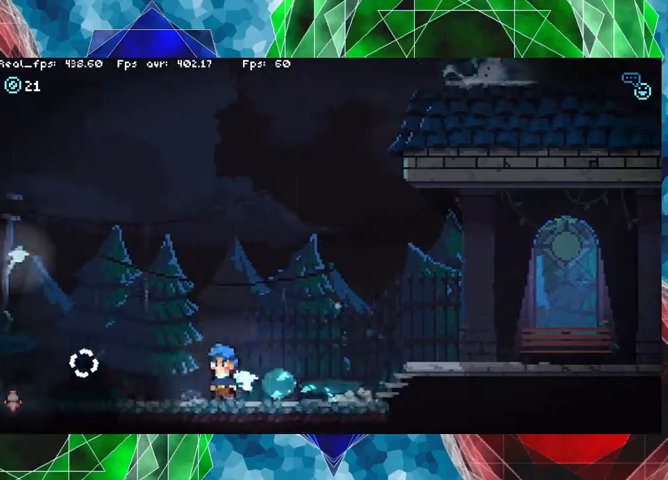
{"buttons": [], "left_stick": "left", "right_stick": "center", "events": []}
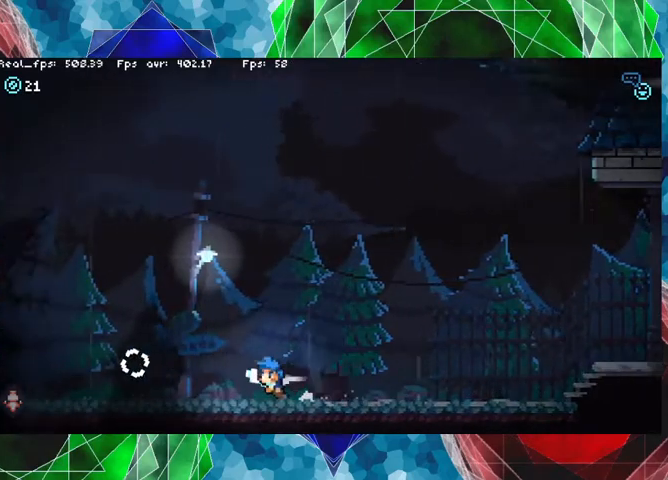
{"buttons": [], "left_stick": "left", "right_stick": "center", "events": []}
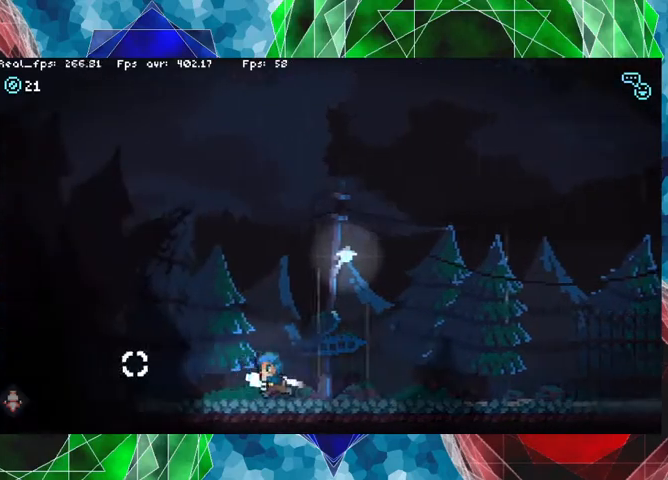
{"buttons": [], "left_stick": "center", "right_stick": "center", "events": [[433, "left_stick", "center"]]}
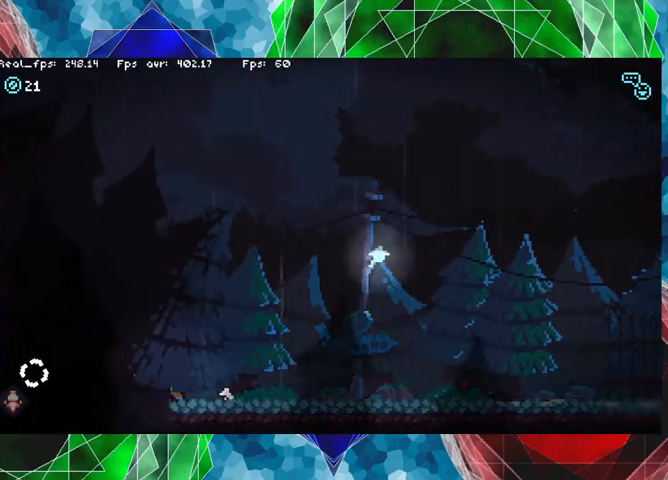
{"buttons": [], "left_stick": "right", "right_stick": "center", "events": [[33, "left_stick", "right"]]}
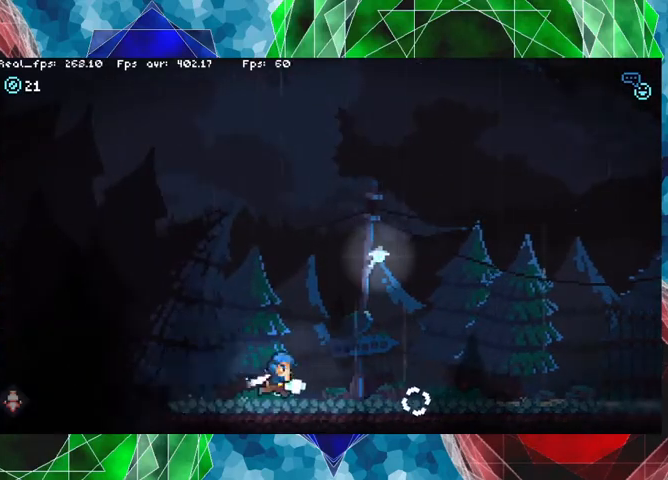
{"buttons": [], "left_stick": "right", "right_stick": "center", "events": [[100, "A", "down"], [233, "A", "up"]]}
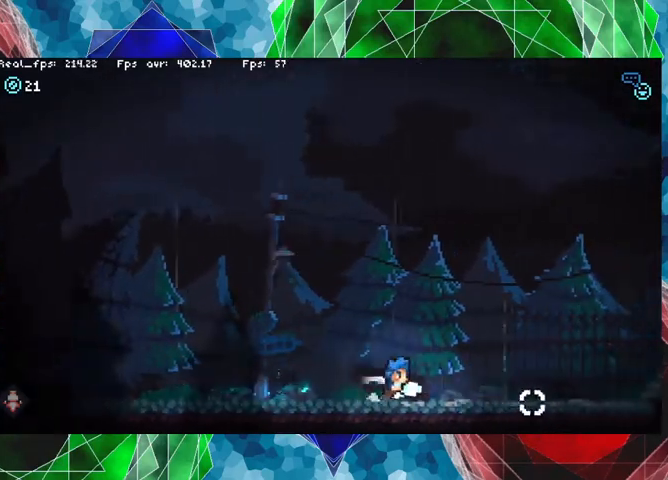
{"buttons": [], "left_stick": "right", "right_stick": "center", "events": []}